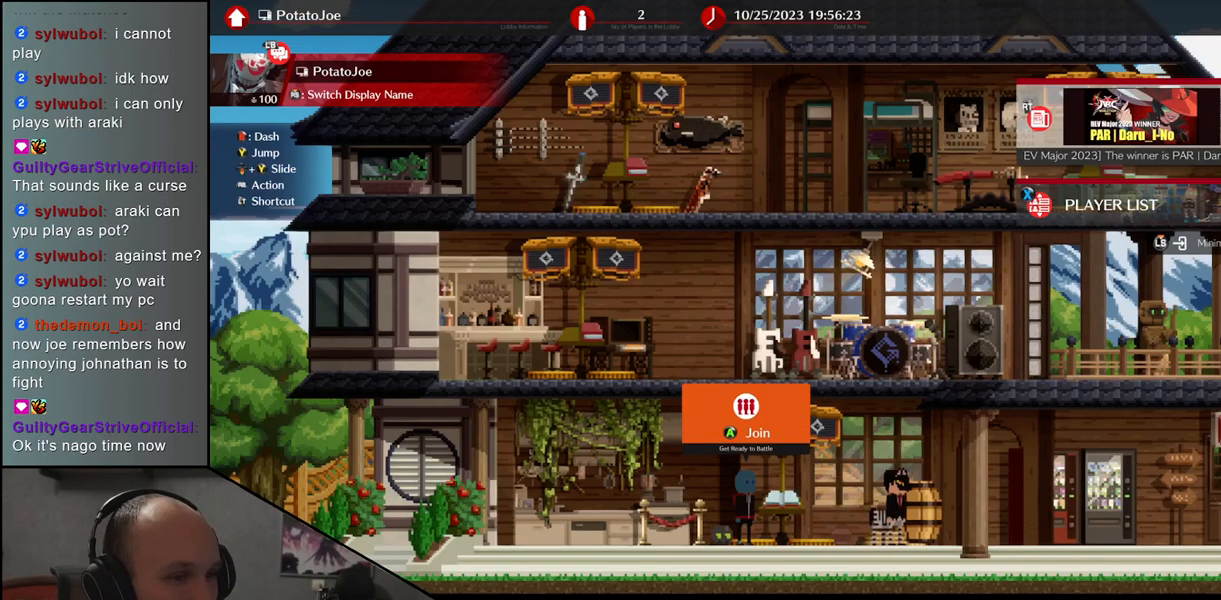
Gameplay with a controller (arcade stick); each line is a JSON object with the inputs held at the frame after it. "events" lists button and stick changes between this image and that frame as [ms after this image, input, new state], when the widget could be followed in between. Not read: L3 R3 other_buttons.
{"buttons": [], "left_stick": "center", "events": [[167, "left_stick", "right"], [350, "left_stick", "center"]]}
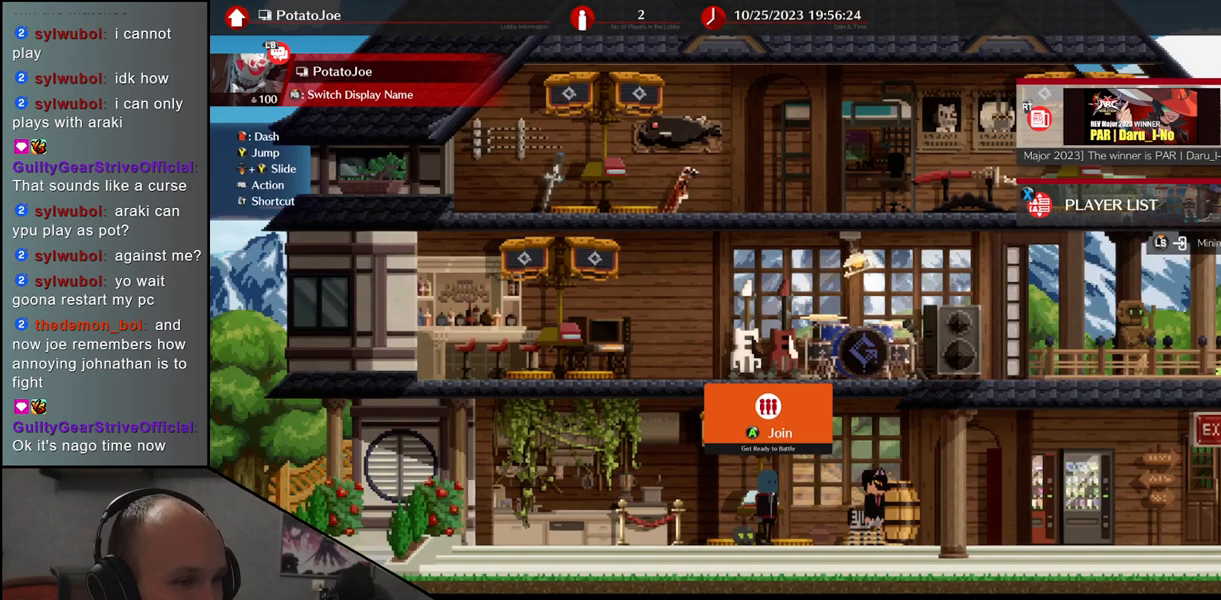
{"buttons": [], "left_stick": "left", "events": [[100, "left_stick", "left"]]}
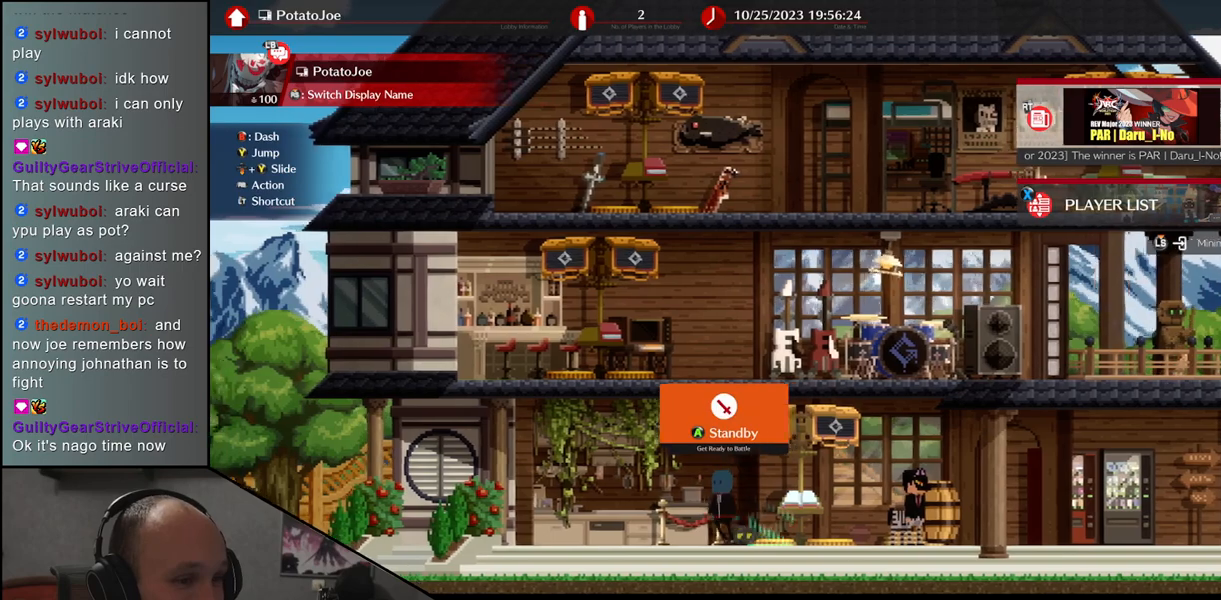
{"buttons": [], "left_stick": "center", "events": [[150, "left_stick", "center"], [300, "left_stick", "right"], [450, "left_stick", "center"]]}
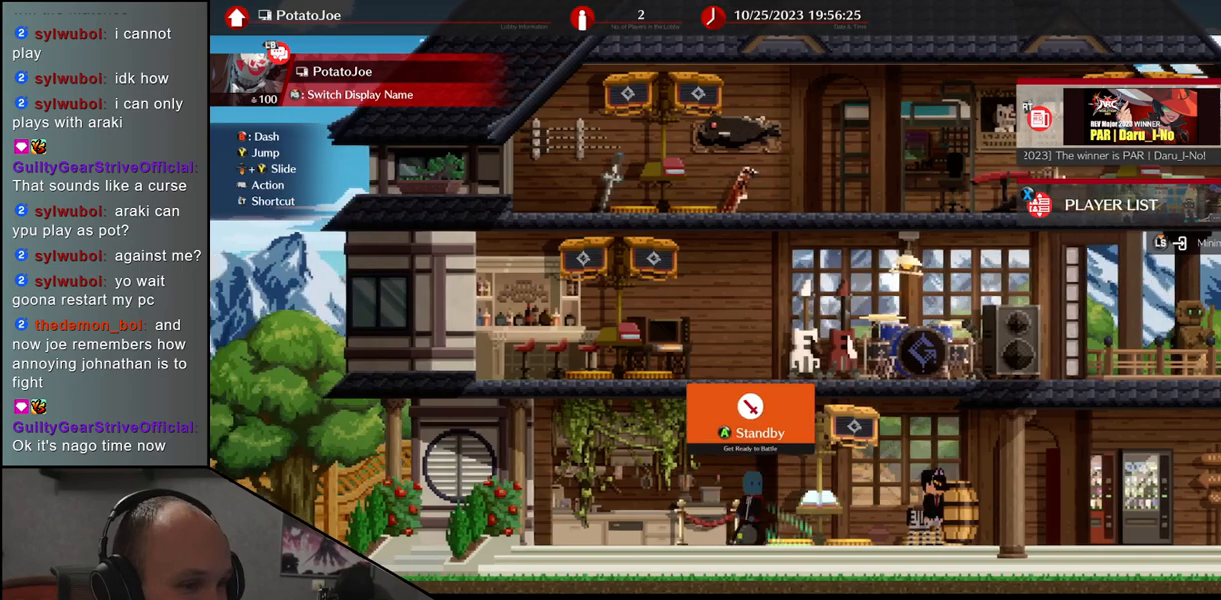
{"buttons": [], "left_stick": "center", "events": []}
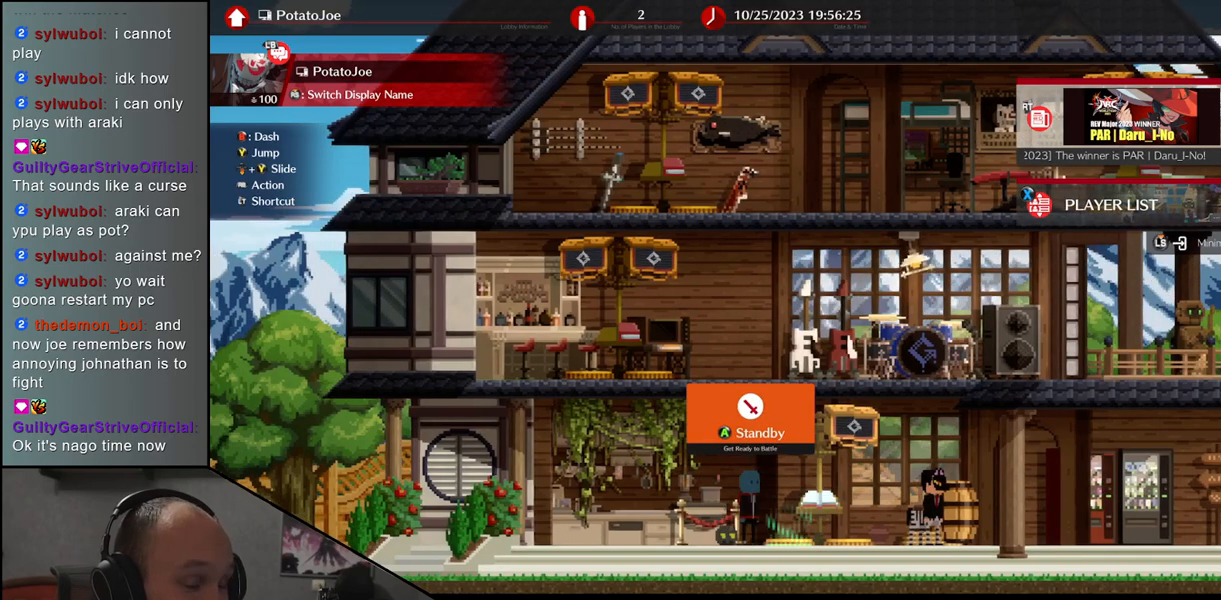
{"buttons": ["SQUARE"], "left_stick": "center", "events": [[433, "SQUARE", "down"]]}
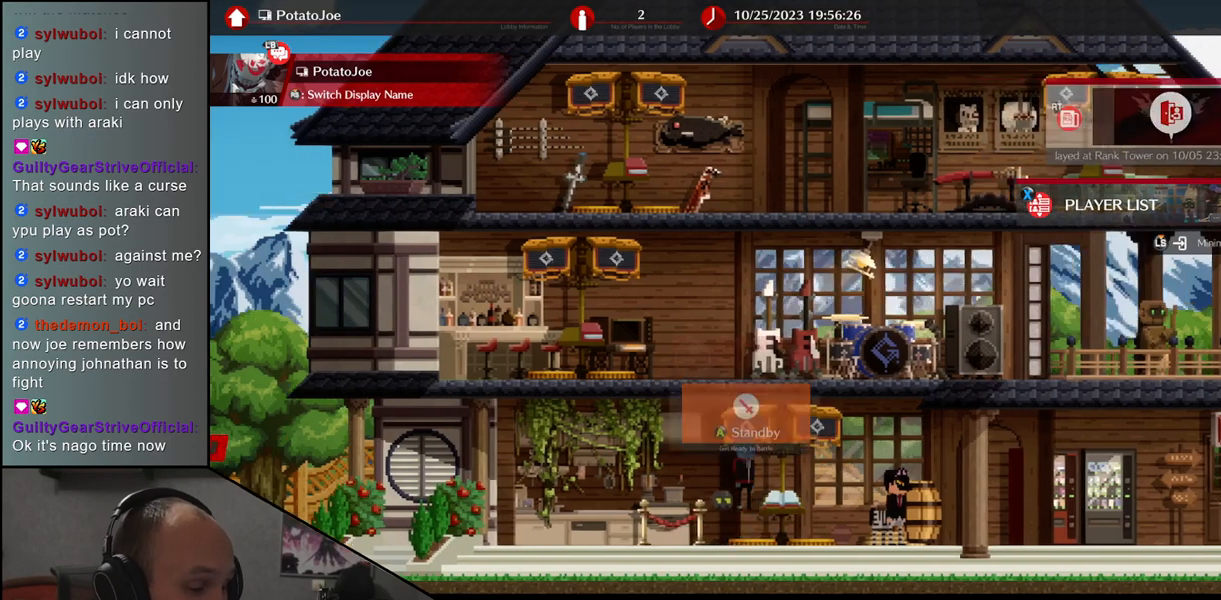
{"buttons": [], "left_stick": "center", "events": [[17, "SQUARE", "up"]]}